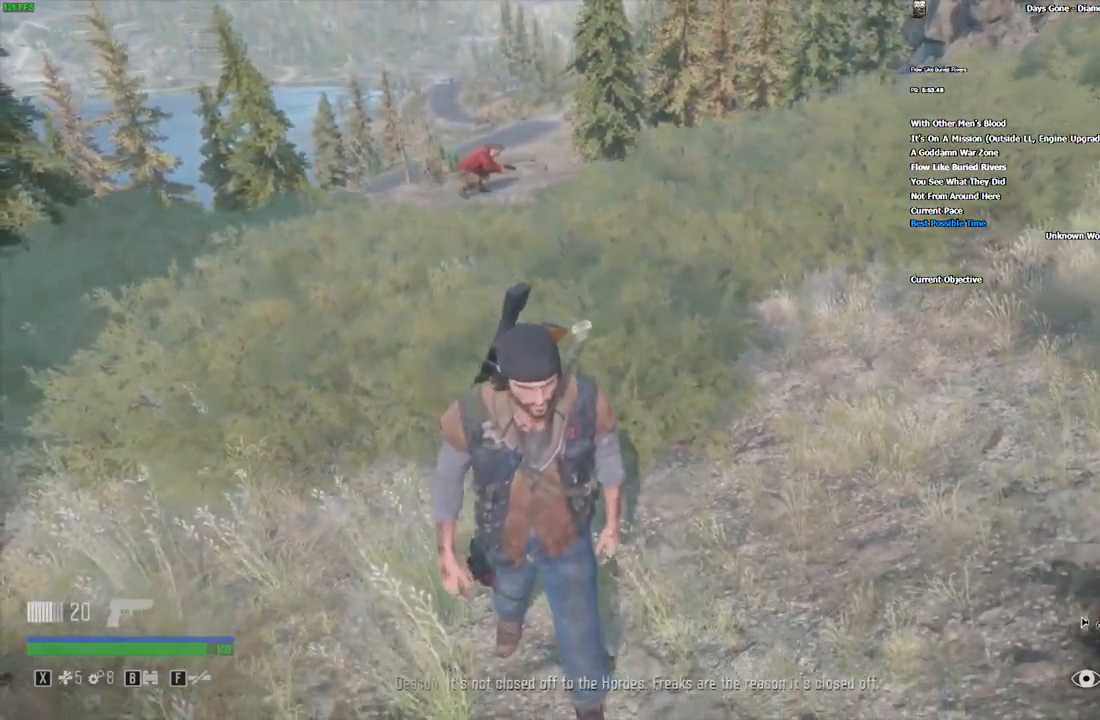
Gameplay with keyboard and mouse; each line is a JSON object with the keys and mouse buttons held at the frame after it. "events" lists presses ("down") and releases ("up") of "/", "0", "1", "2", "3", "4", "5", "6", "7", "8", "9", "a", "alt_l", "alt_r", "b", "backslash", "backspace", "c", "caps_lock", "comma", "ctrl_l", "ctrl_r", "d", "e", "equals", "escape", "f", "f1", "f10", "f11", "f12", "f2", "f3", "f4", "f5", "f6", "f7", "f8", "f9", "g", "h", "i", "j", "k", "l", "lbracket", "m", "minus", "n", "o", "p", "q", "quote", "r", "rbracket", "return", "s", "semicolon", "shift_l", "shift_r", "space", "super", "t", "tab", "tilde", "u", "v", "w", "x", "y", "z", "mouse_left", "mouse_wheel", "mouse_right" and "mouse_mb4" between this image and that frame as [ms after this image, input, new state], when the widget could be followed in between. "mouse_left", "mouse_wheel", "mouse_right", "mouse_mb4" = the "left", "wheel", "right", "mb4" buttons of the "mouse" list. No other keys are recorded. "wheel" means that the mouse wheel is clicked or scrolled. Mouse movement is not recorded. Not read: ..
{"keys": ["d", "s"], "mouse": [], "events": [[416, "d", "down"]]}
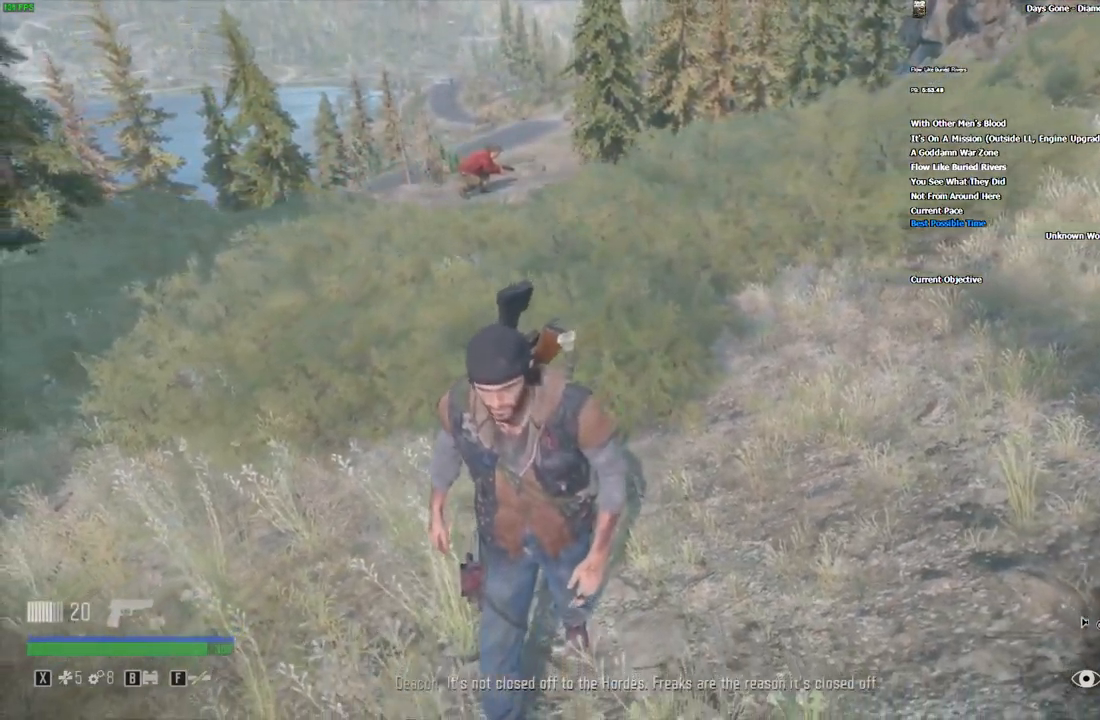
{"keys": ["s"], "mouse": [], "events": [[33, "d", "up"]]}
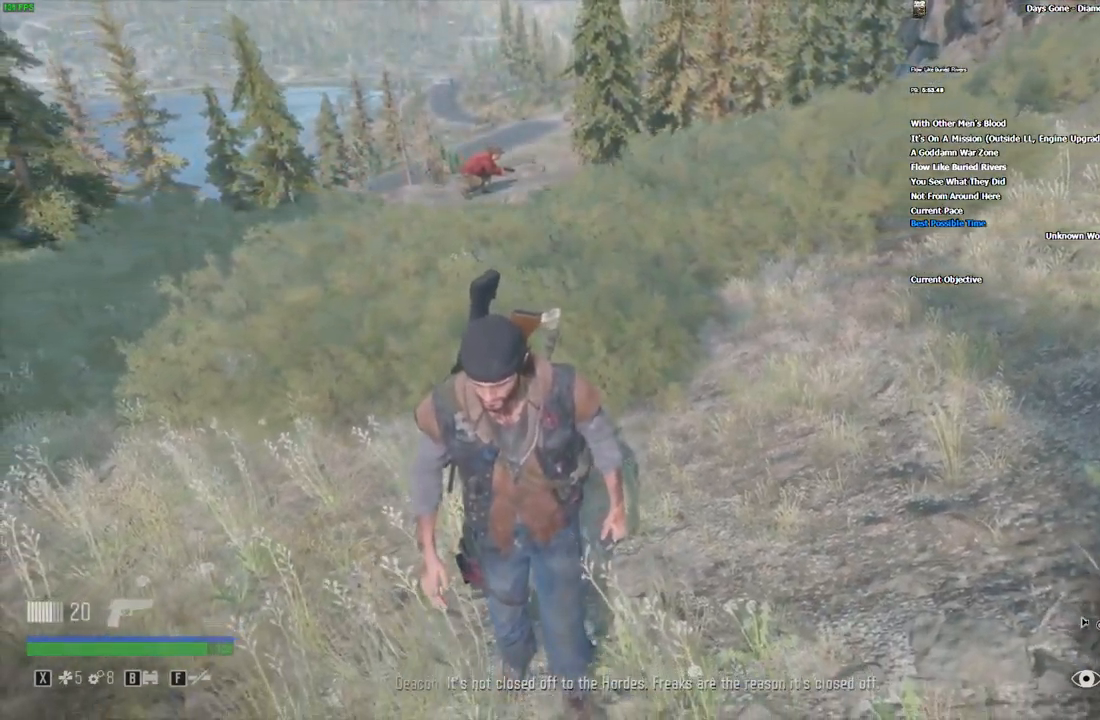
{"keys": ["s"], "mouse": [], "events": []}
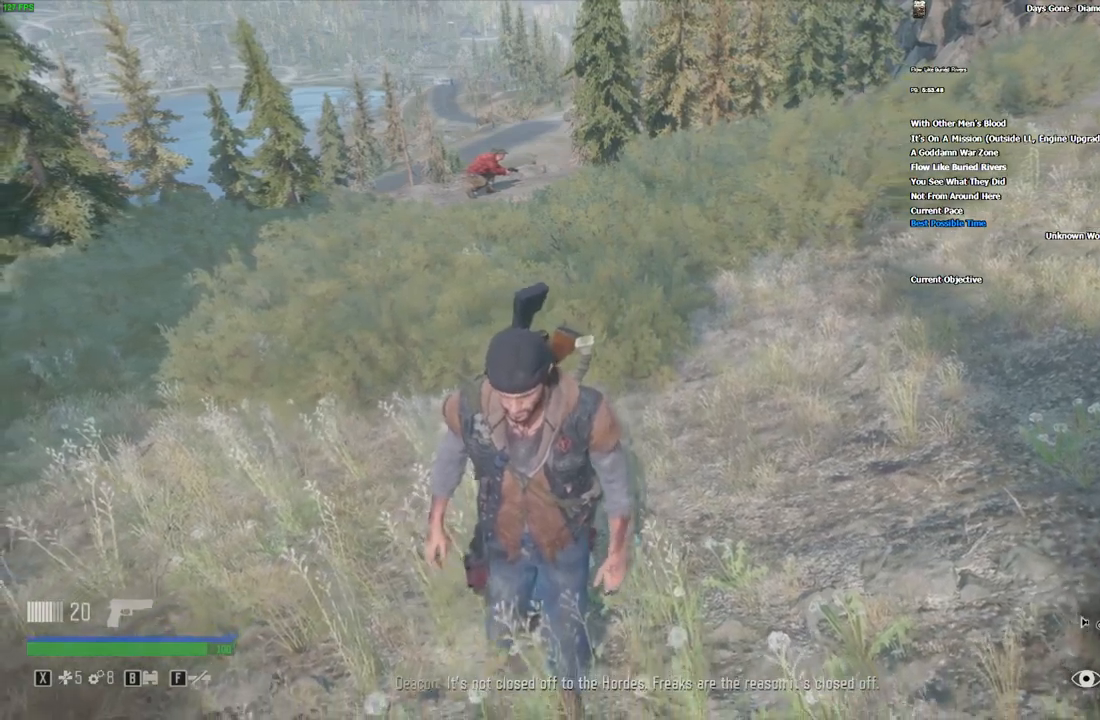
{"keys": ["s"], "mouse": [], "events": [[234, "d", "down"], [384, "d", "up"]]}
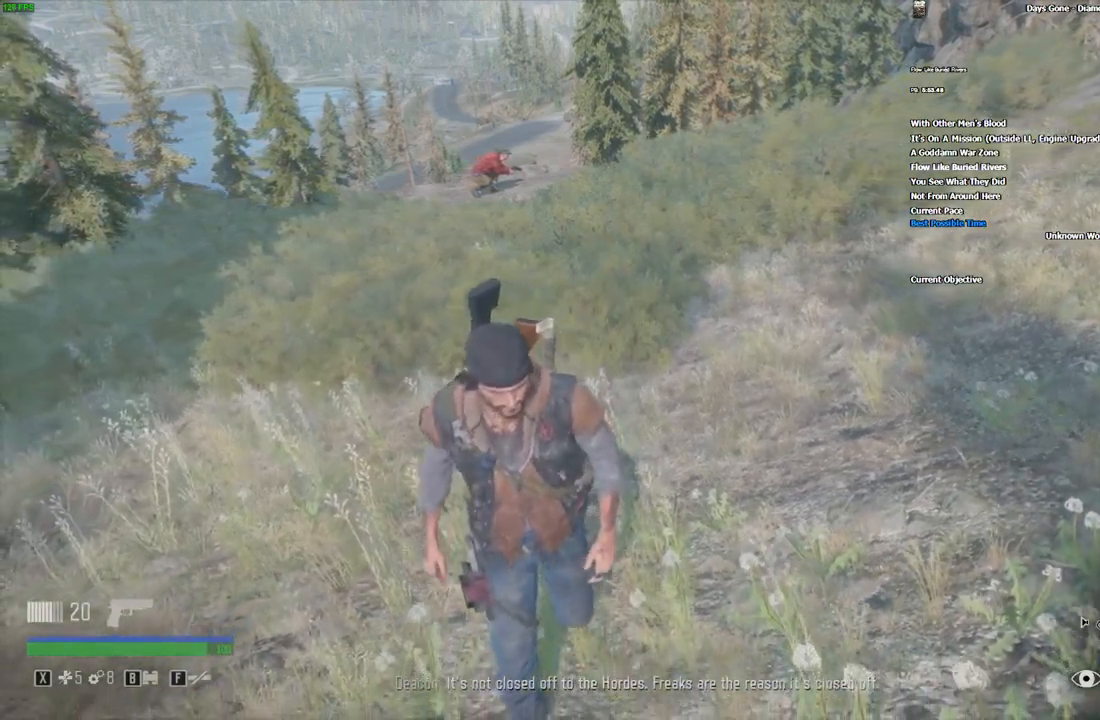
{"keys": ["s"], "mouse": [], "events": [[50, "d", "down"], [200, "d", "up"]]}
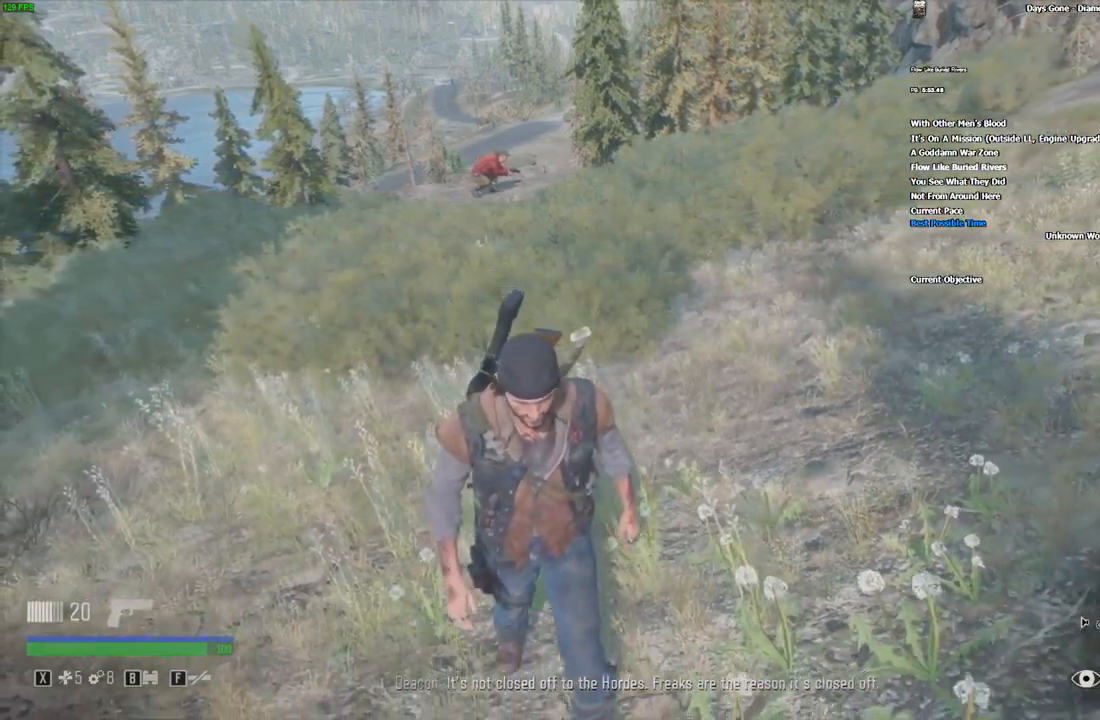
{"keys": ["s"], "mouse": [], "events": []}
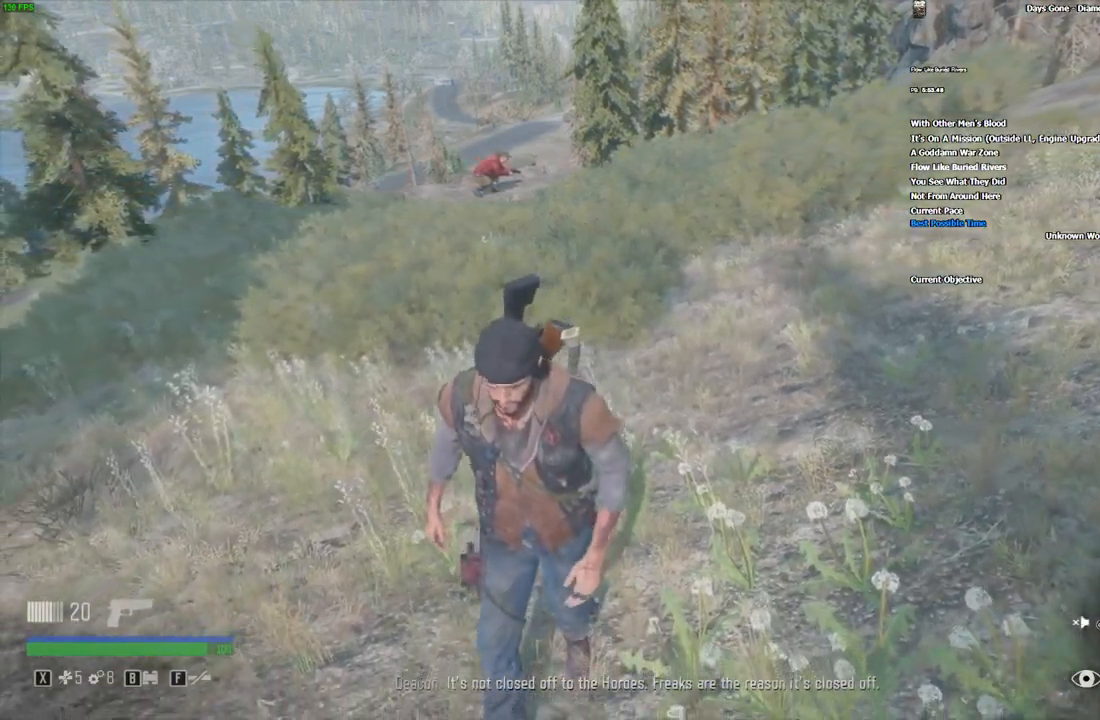
{"keys": ["s"], "mouse": [], "events": [[250, "d", "down"], [334, "d", "up"]]}
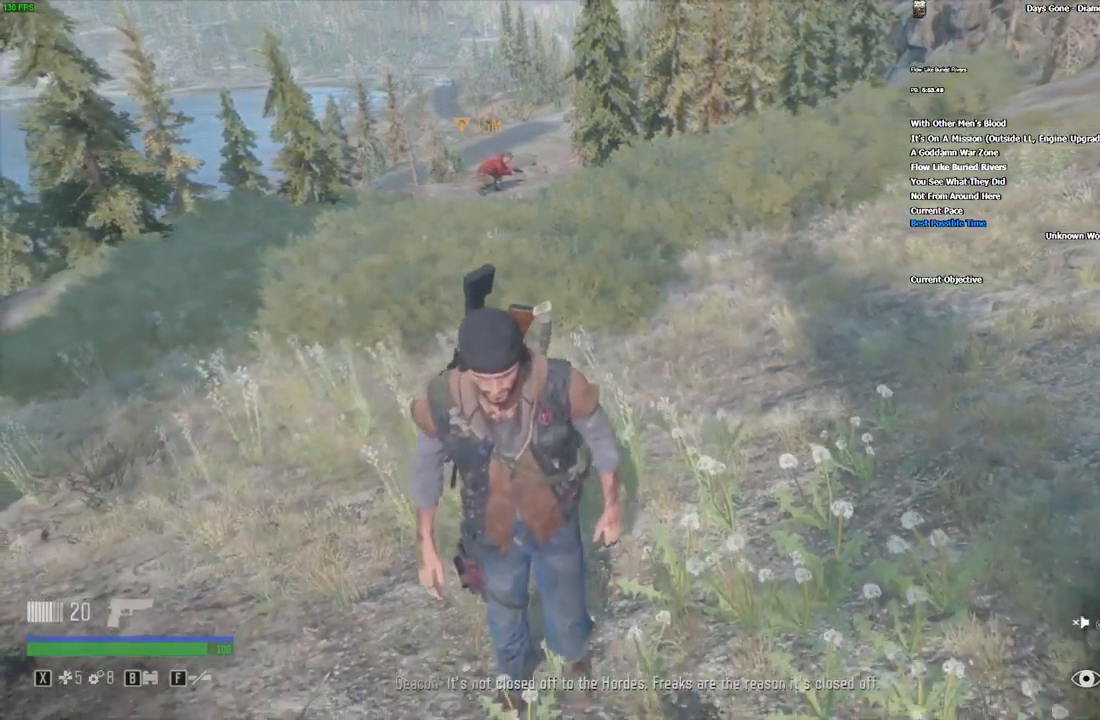
{"keys": ["s"], "mouse": [], "events": []}
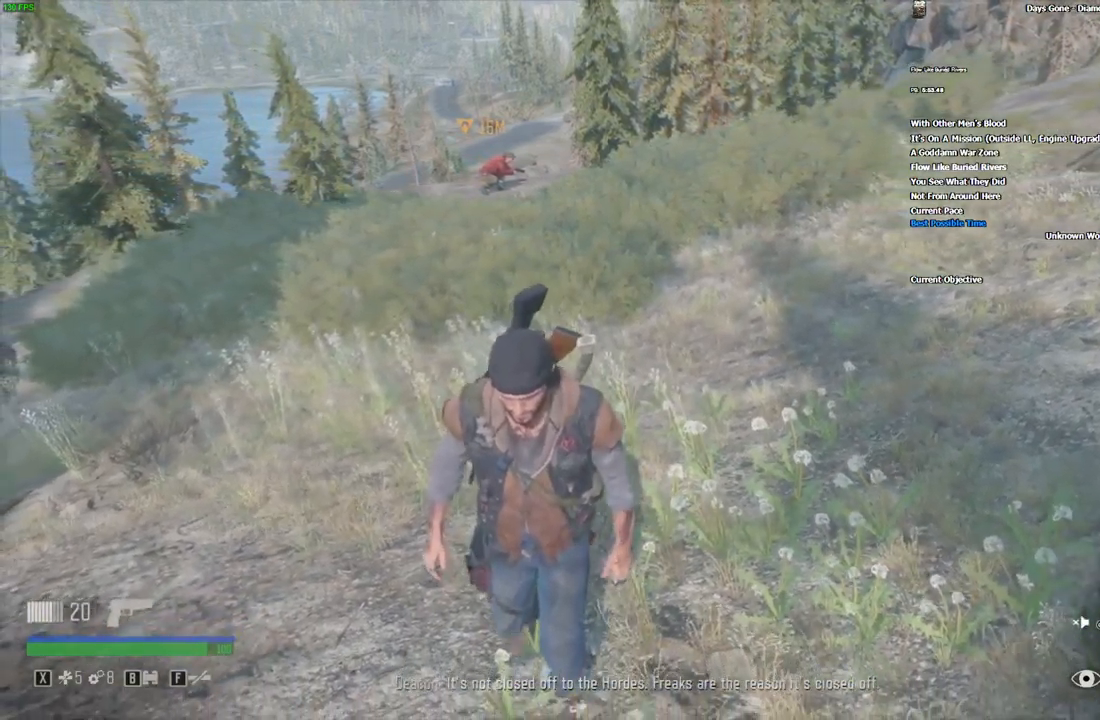
{"keys": ["s"], "mouse": [], "events": []}
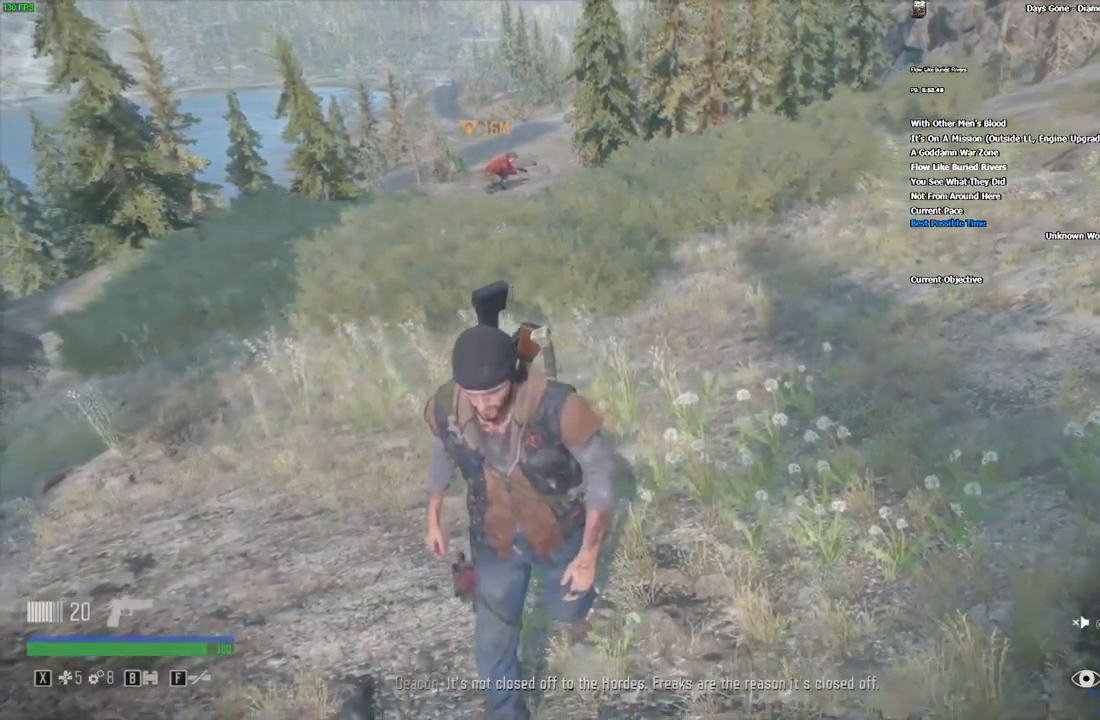
{"keys": ["s"], "mouse": [], "events": []}
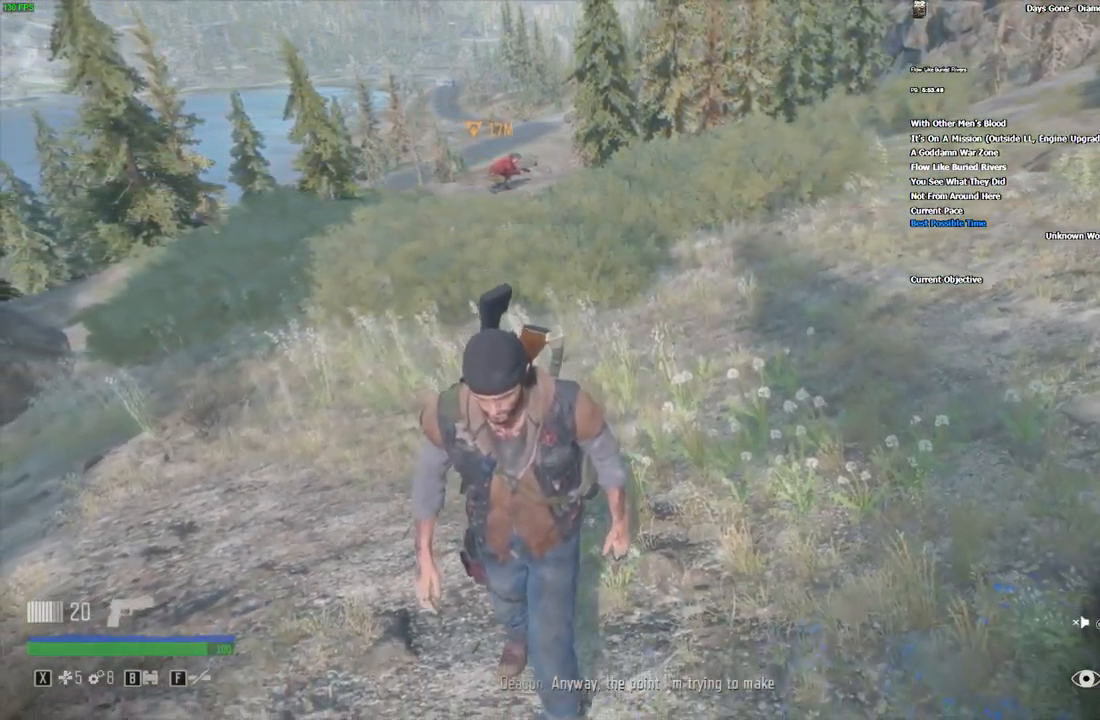
{"keys": ["s"], "mouse": [], "events": []}
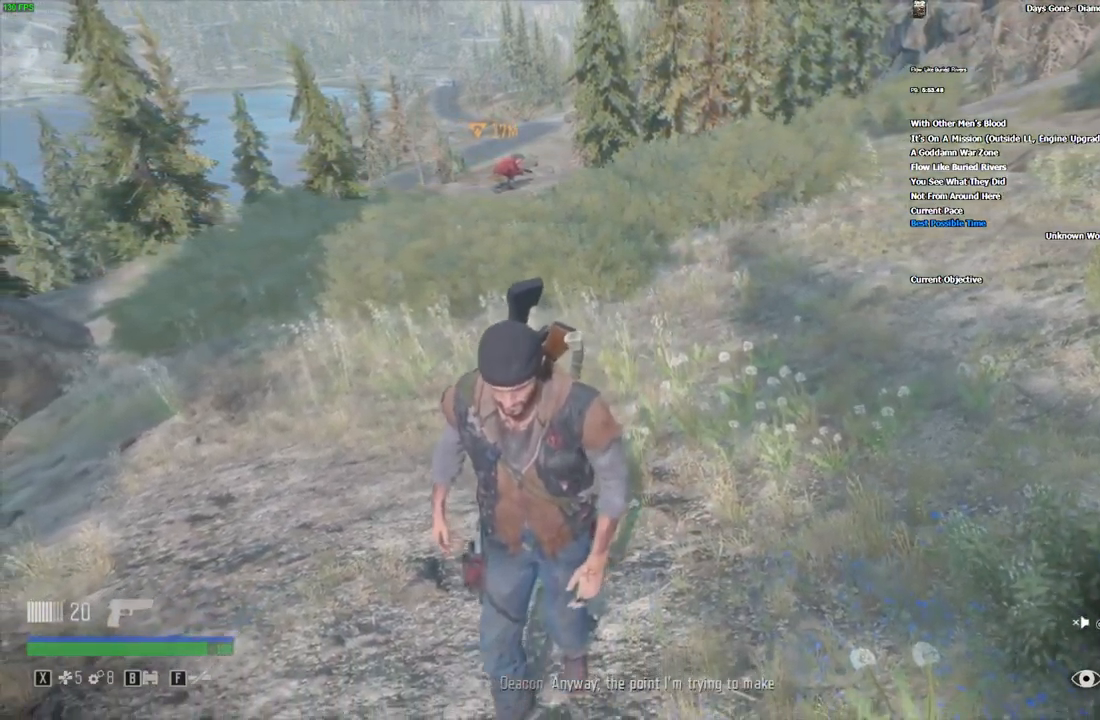
{"keys": ["s"], "mouse": [], "events": []}
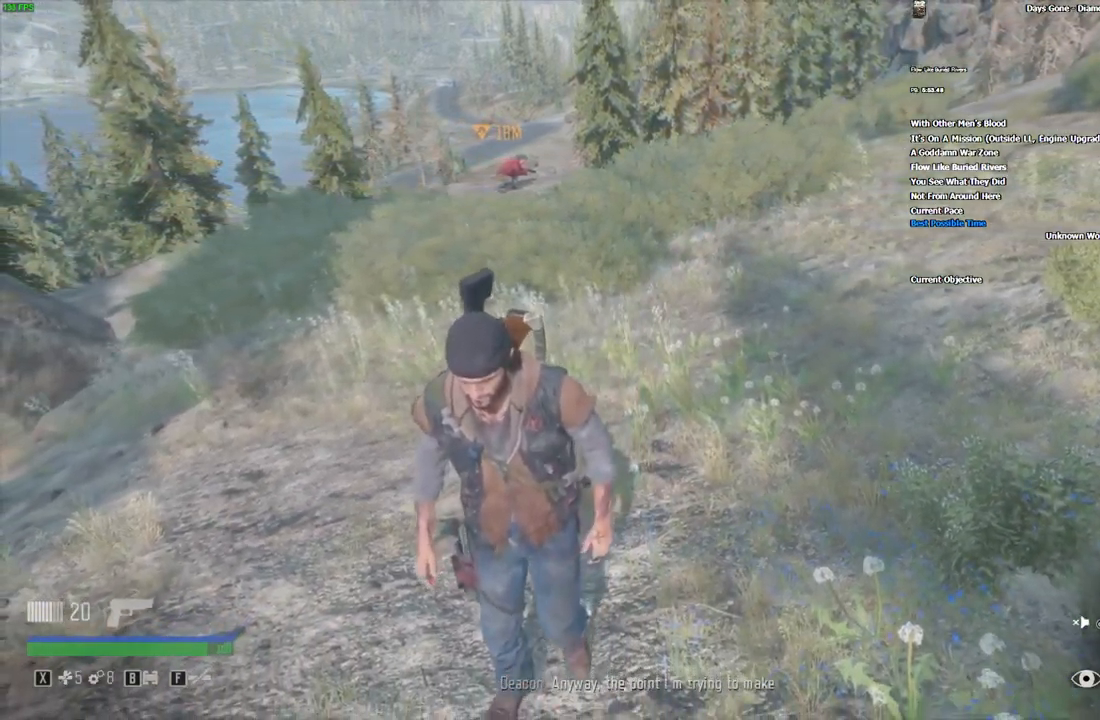
{"keys": ["s"], "mouse": [], "events": []}
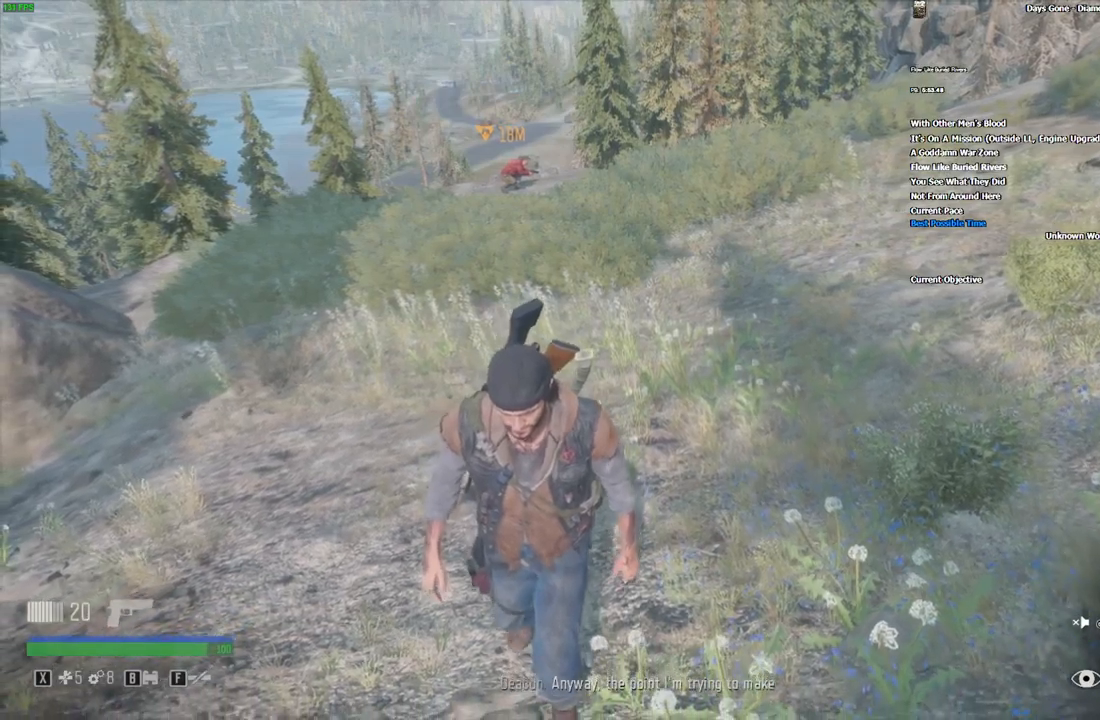
{"keys": ["s"], "mouse": [], "events": [[83, "d", "down"], [233, "d", "up"]]}
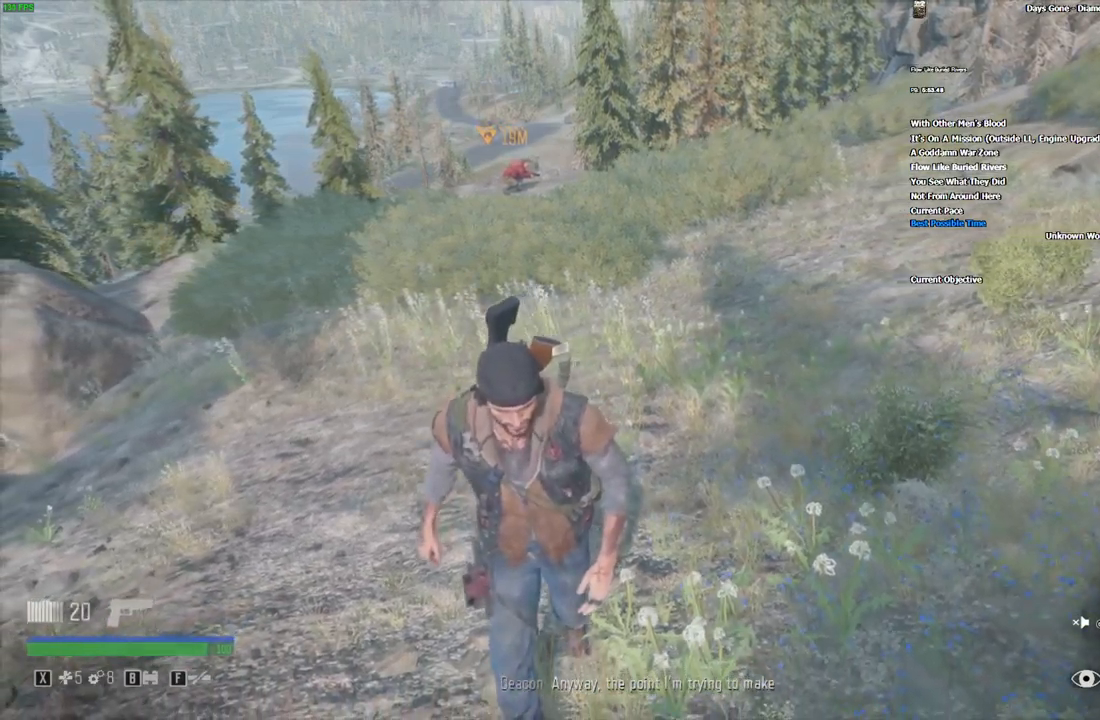
{"keys": ["s"], "mouse": [], "events": []}
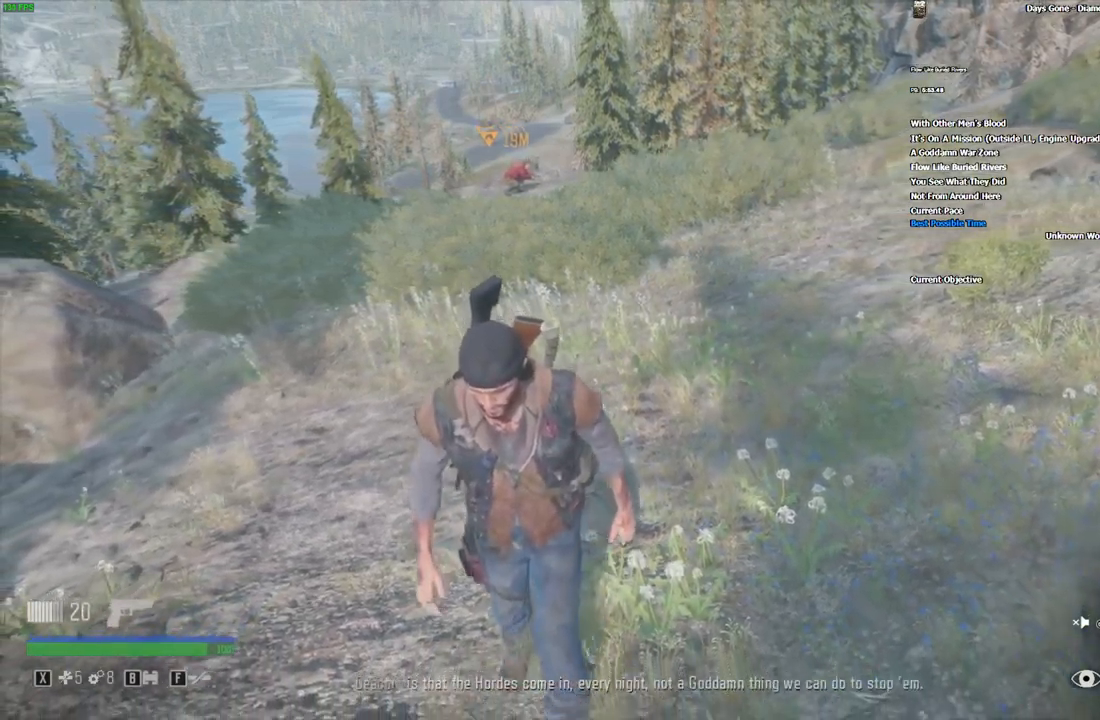
{"keys": ["s"], "mouse": [], "events": []}
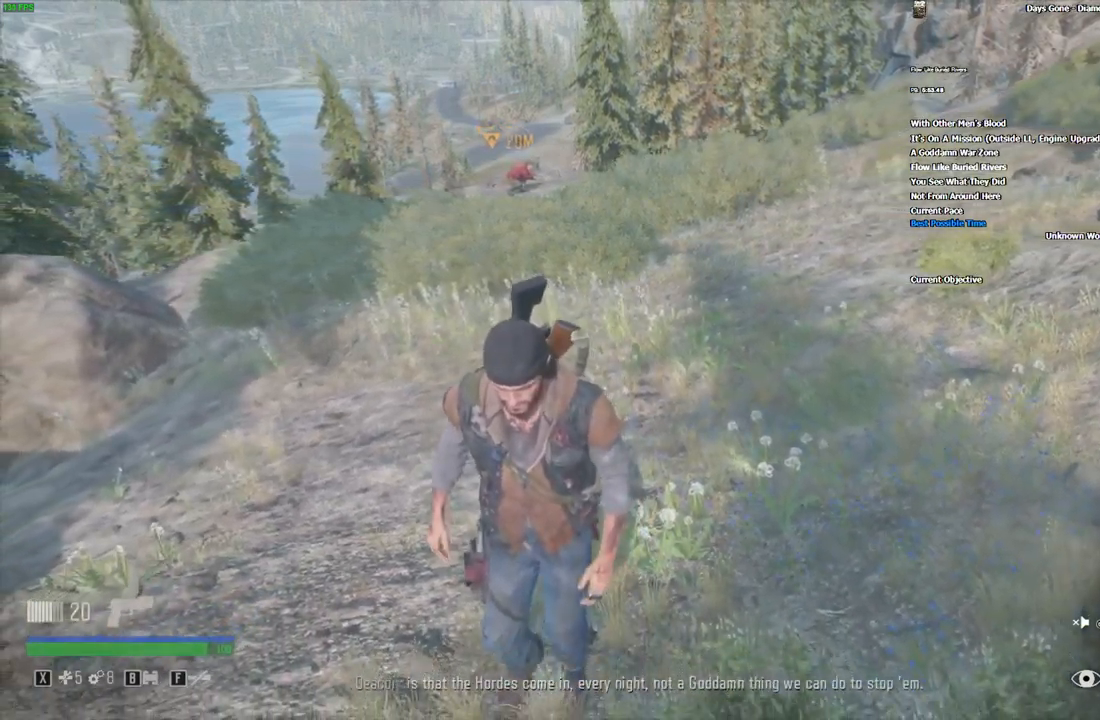
{"keys": ["s"], "mouse": [], "events": []}